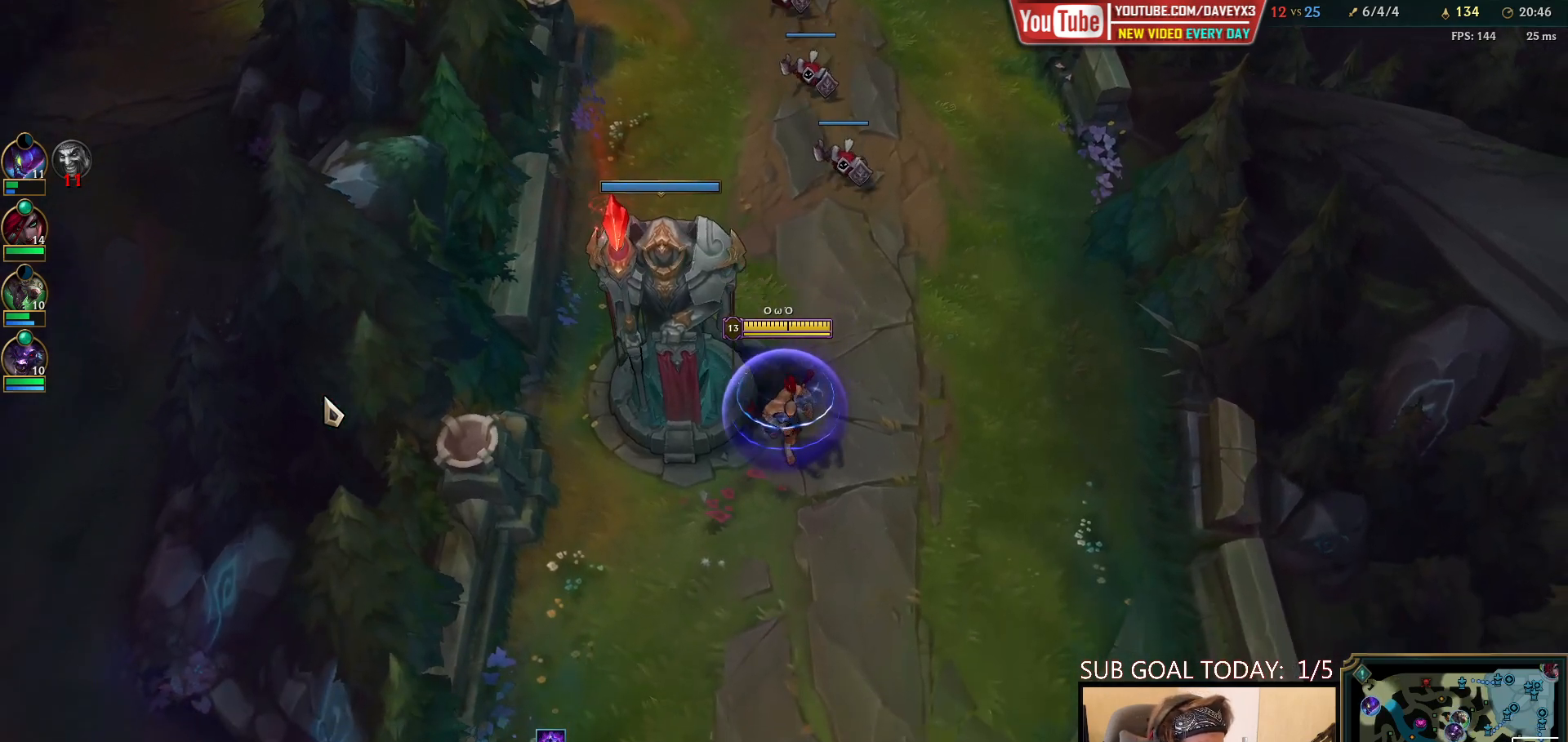
Gameplay with keyboard and mouse; each line is a JSON object with the keys and mouse buttons held at the frame after it. "events" lists presses ("down") and releases ("up") of "a", "ctrl", "d", "e", "f", "q", "r", "s", "shift", "space", "tab", "w", "mouse_left", "mouse_wheel", "mouse_right", "mouse_mb4" and "mouse_mb5" between this image and that frame as [ms after this image, input, new state], when the widget could be followed in between. "mouse_left", "mouse_wheel", "mouse_right", "mouse_mb4", "mouse_mb5" = the "left", "wheel", "right", "mb4", "mb5" buttons of the "mouse" list. No other keys are recorded. "wheel" means that the mouse wheel is clicked or scrolled. Mouse movement is not recorded.
{"keys": ["space"], "mouse": [], "events": [[100, "space", "down"]]}
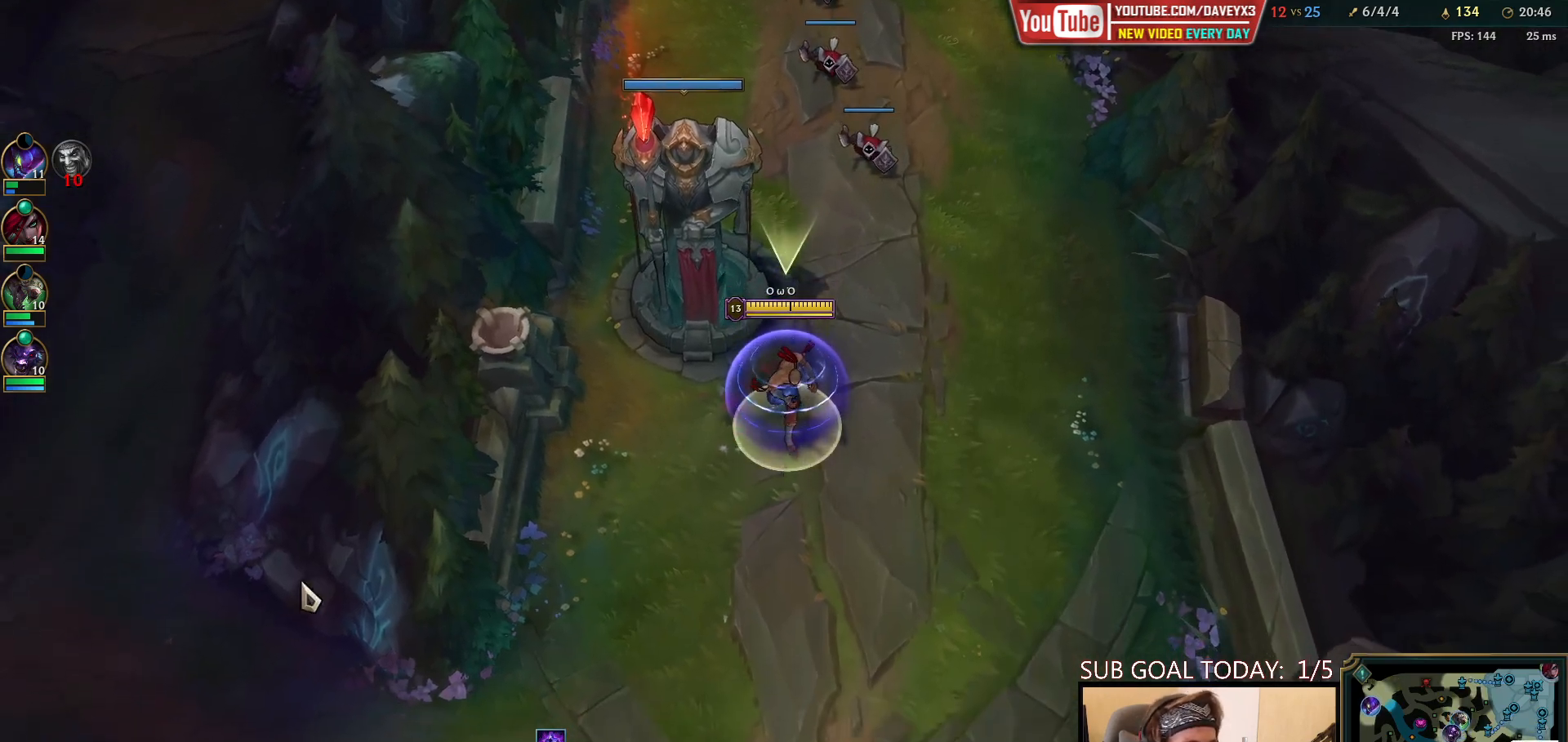
{"keys": ["space"], "mouse": [], "events": [[150, "mouse_right", "down"], [250, "mouse_right", "up"], [333, "mouse_right", "down"], [467, "mouse_right", "up"]]}
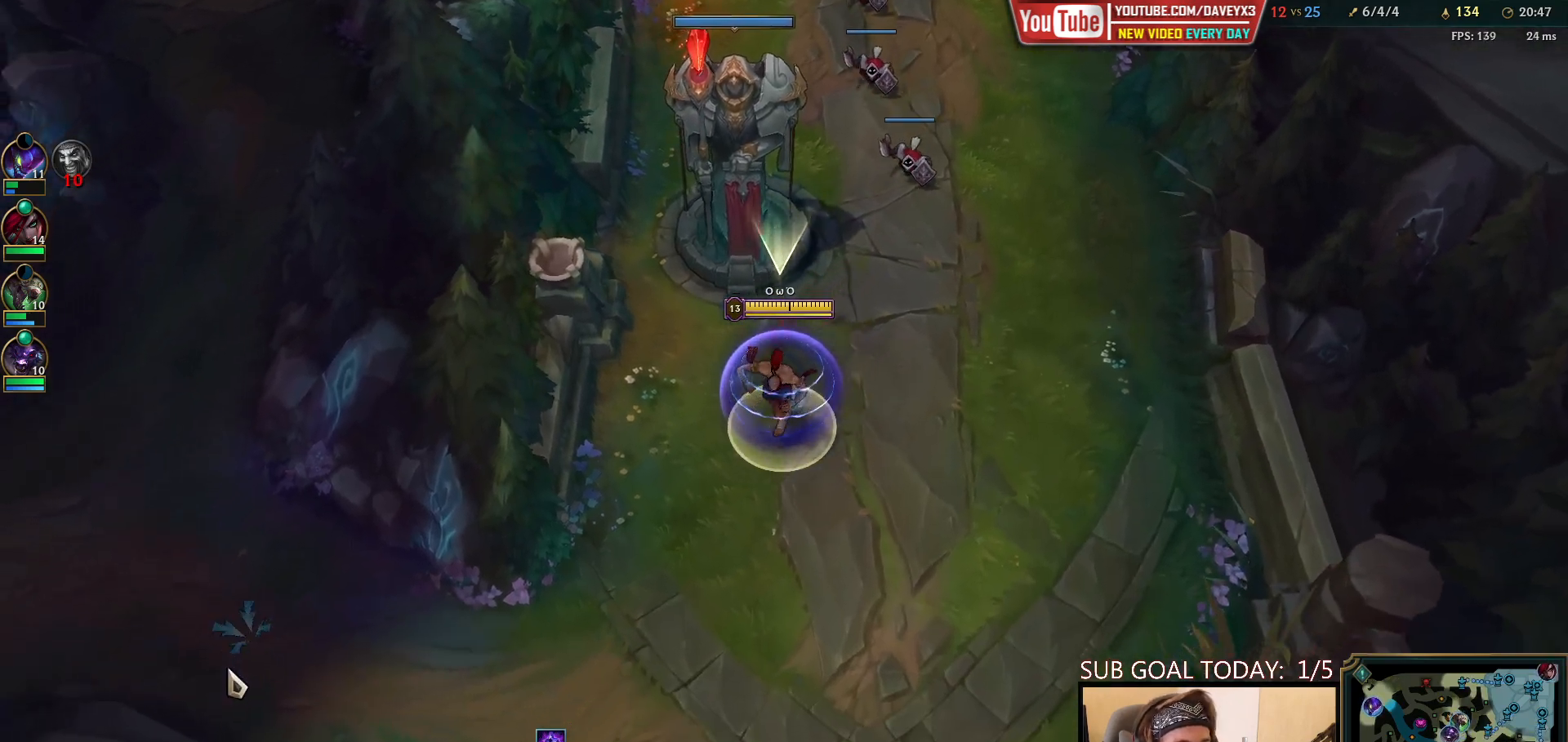
{"keys": ["space"], "mouse": [], "events": []}
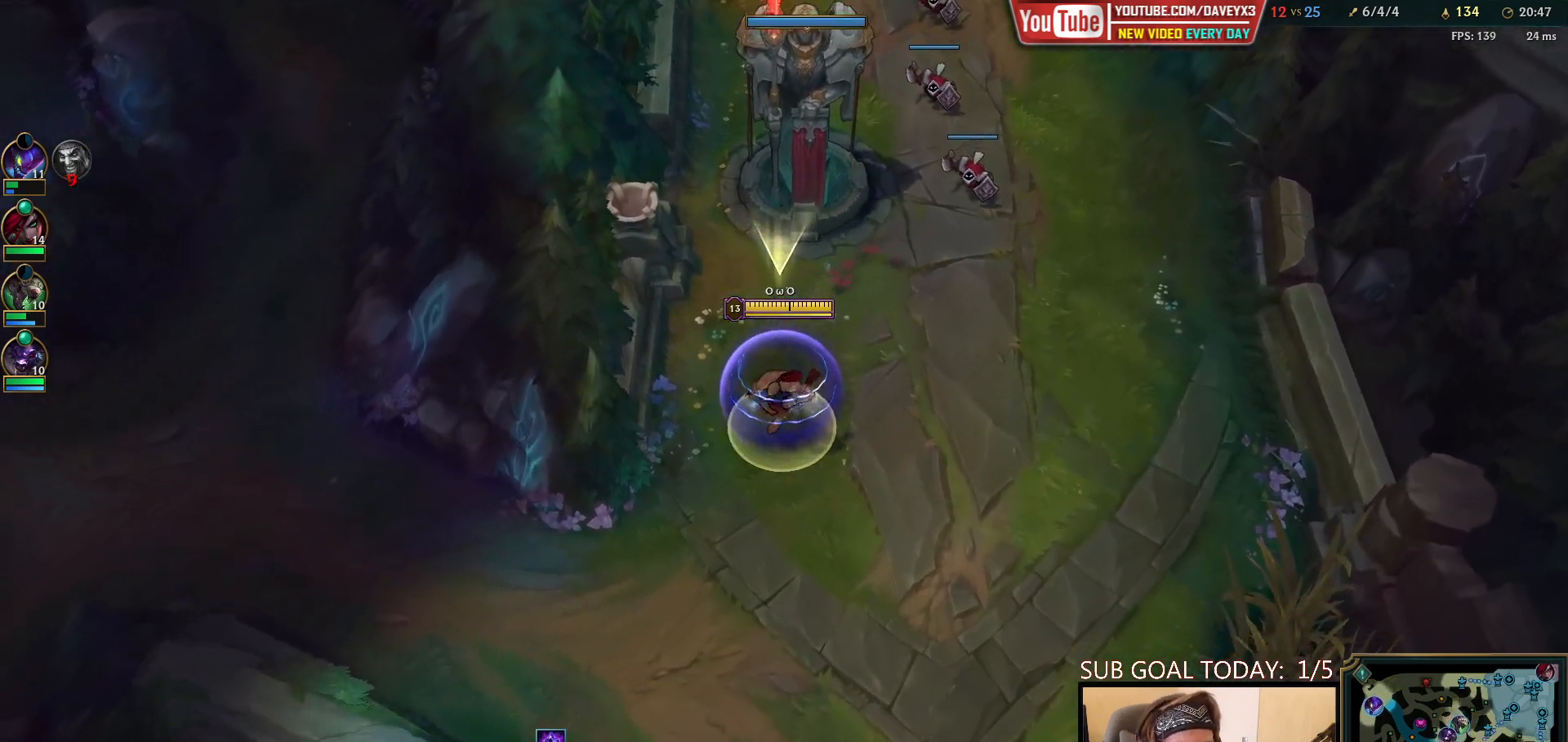
{"keys": ["space"], "mouse": ["right"], "events": [[283, "mouse_right", "down"], [383, "mouse_right", "up"], [467, "mouse_right", "down"]]}
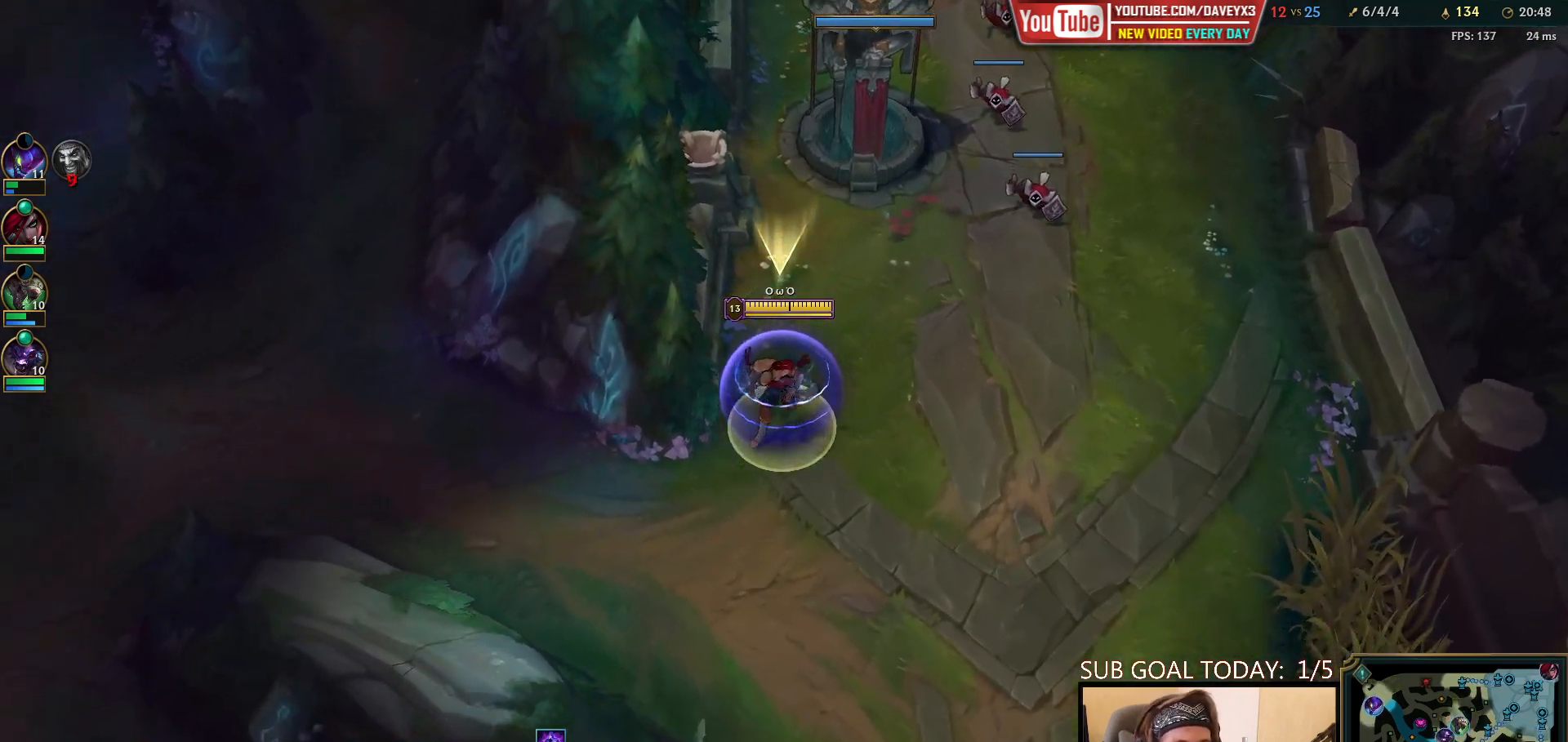
{"keys": ["space", "tab"], "mouse": [], "events": [[83, "mouse_right", "up"], [300, "tab", "down"]]}
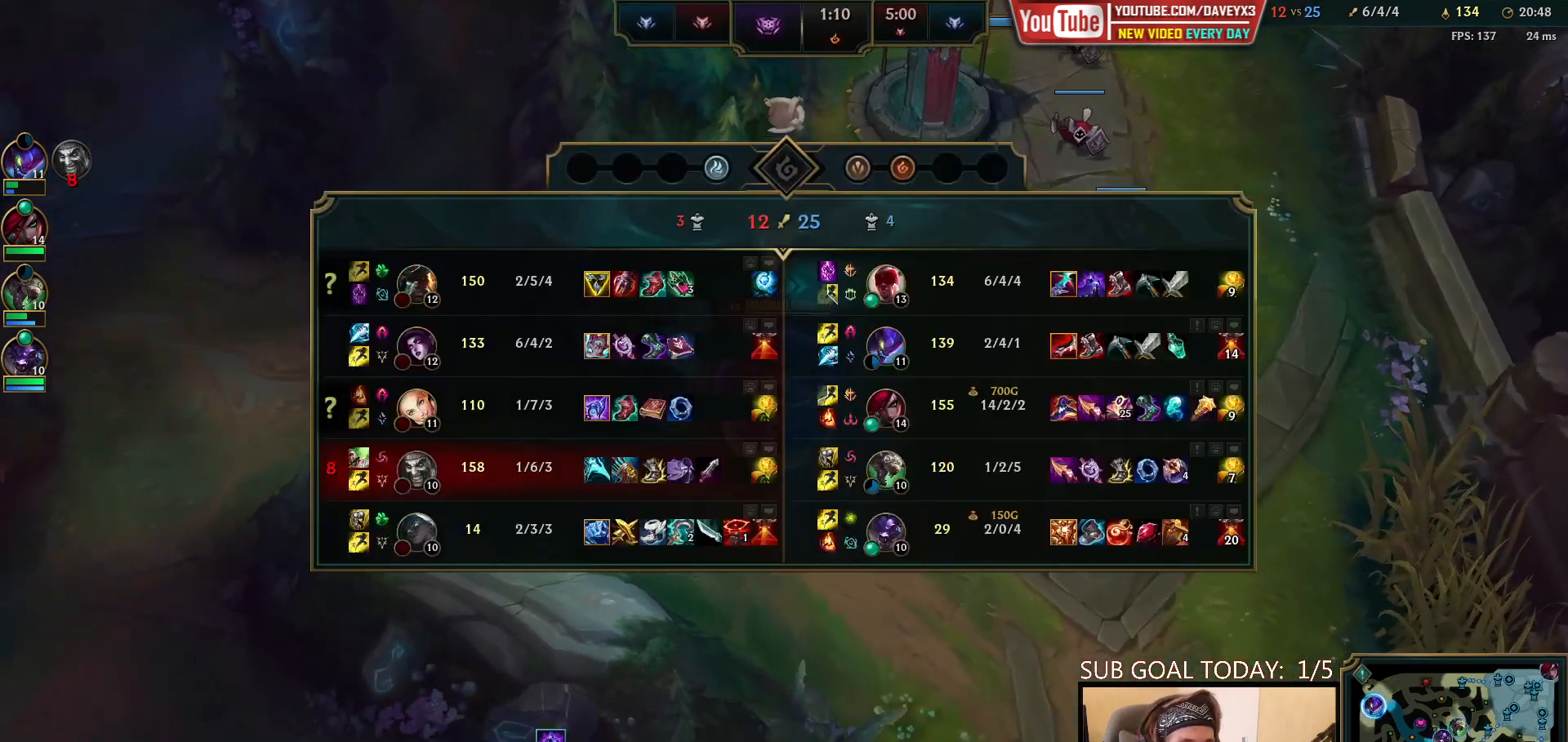
{"keys": ["space", "tab"], "mouse": [], "events": []}
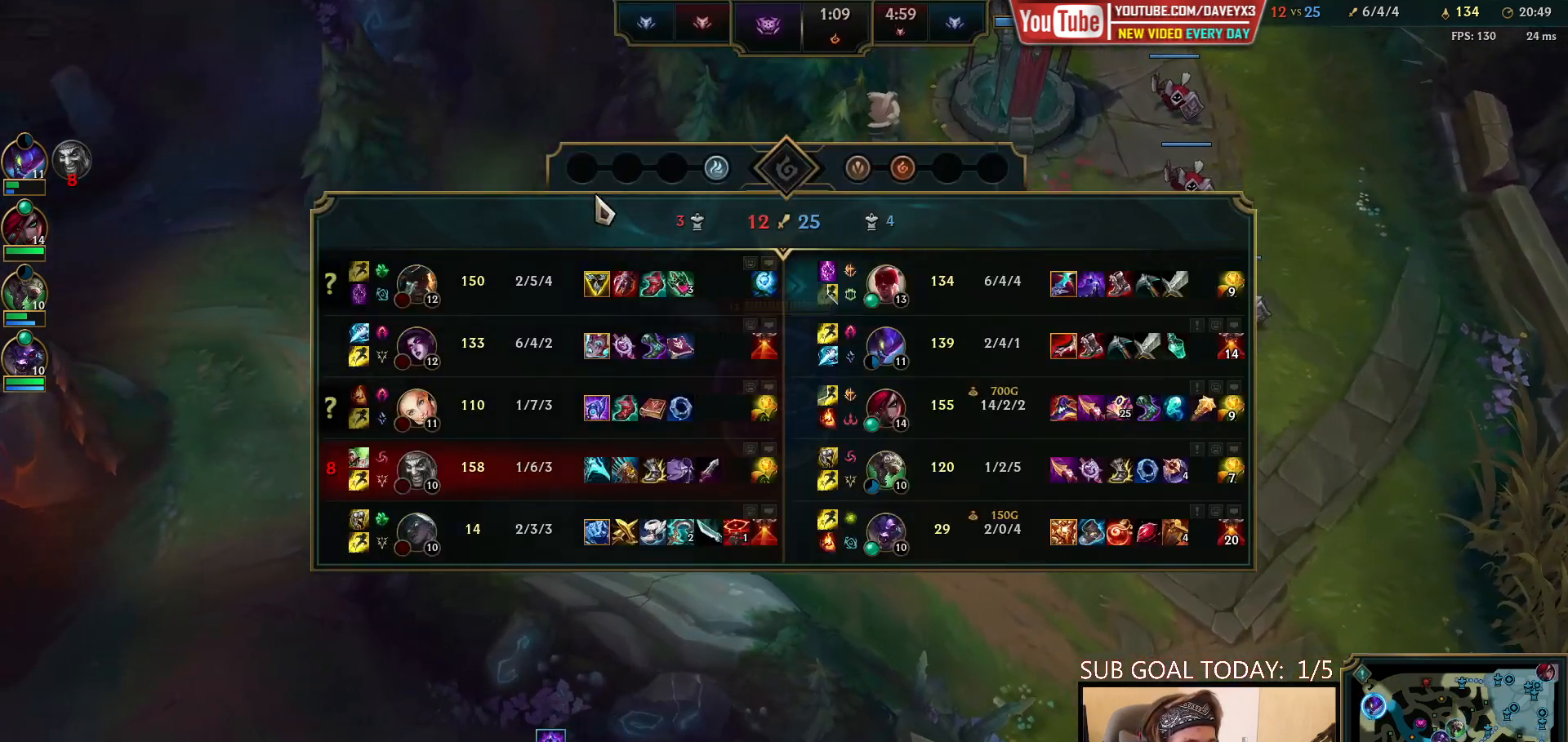
{"keys": ["space", "tab"], "mouse": [], "events": []}
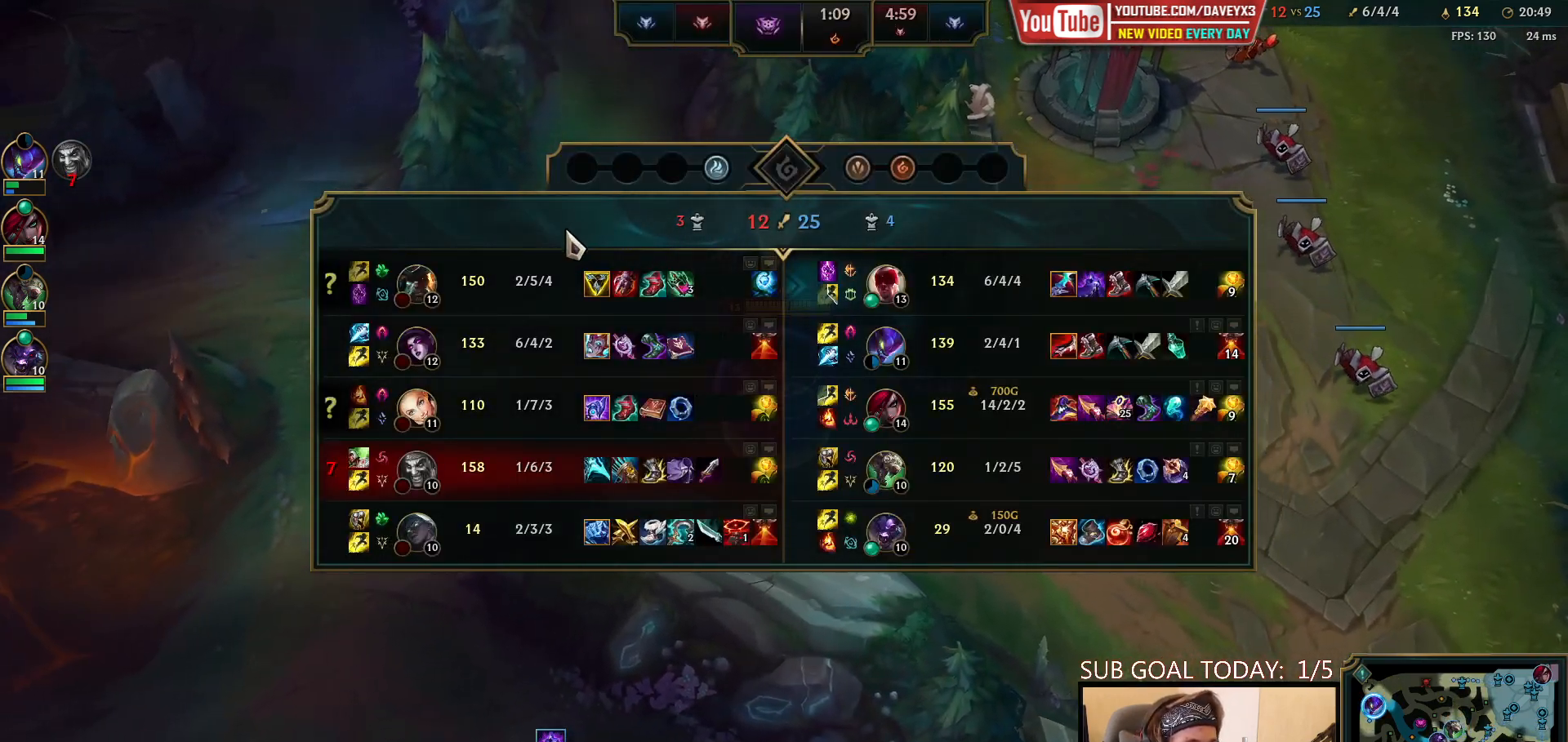
{"keys": ["space", "tab"], "mouse": [], "events": []}
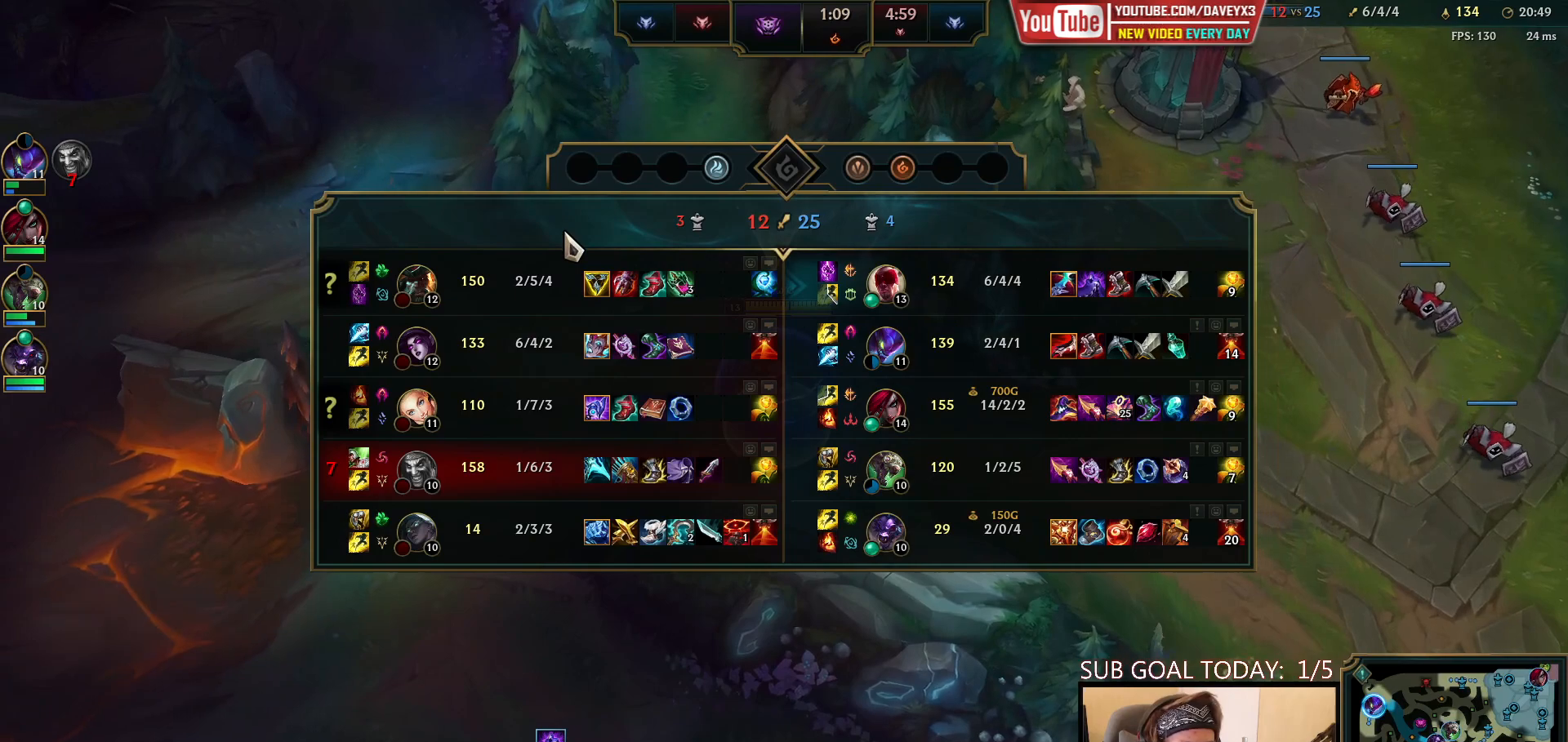
{"keys": ["space", "tab"], "mouse": [], "events": []}
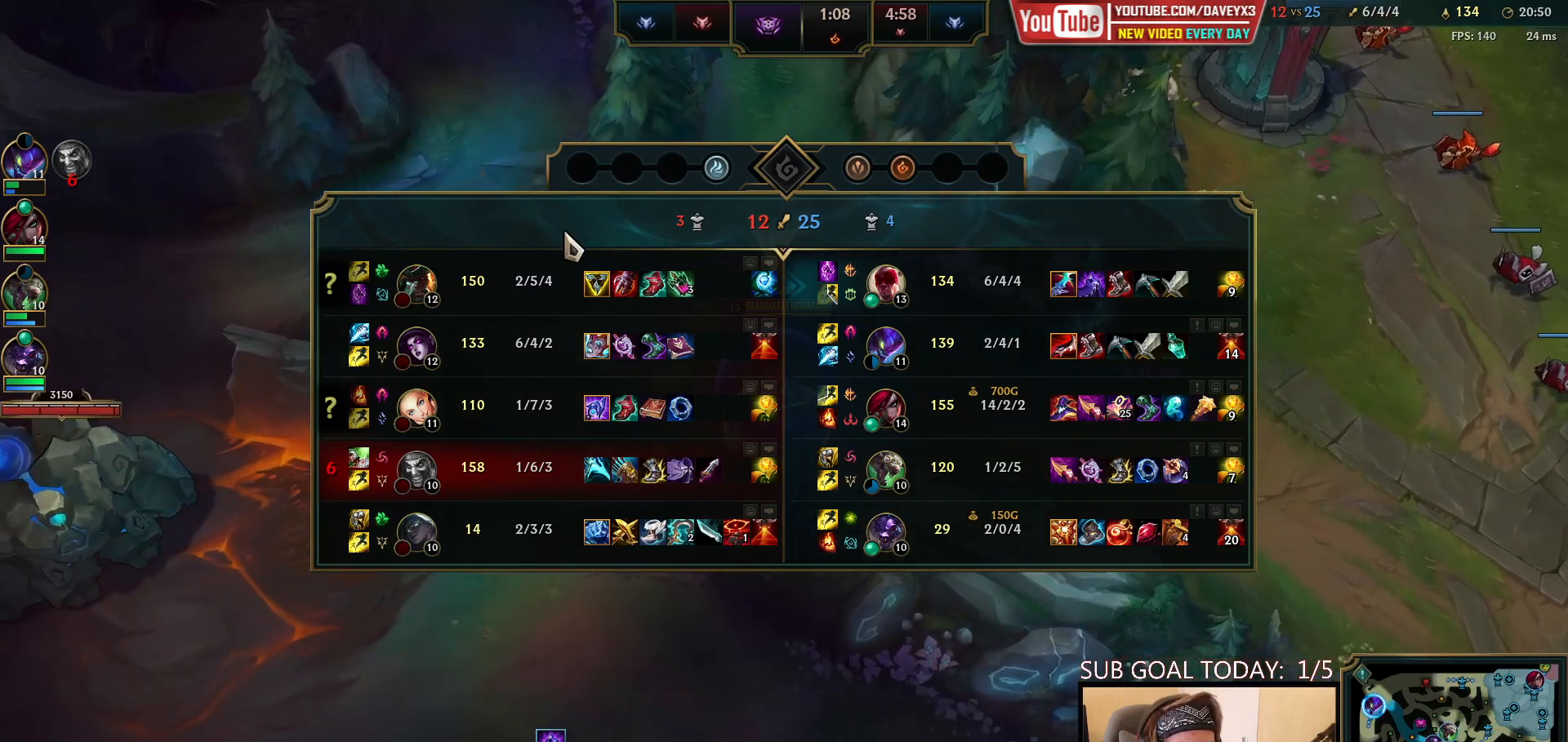
{"keys": ["space", "tab"], "mouse": [], "events": []}
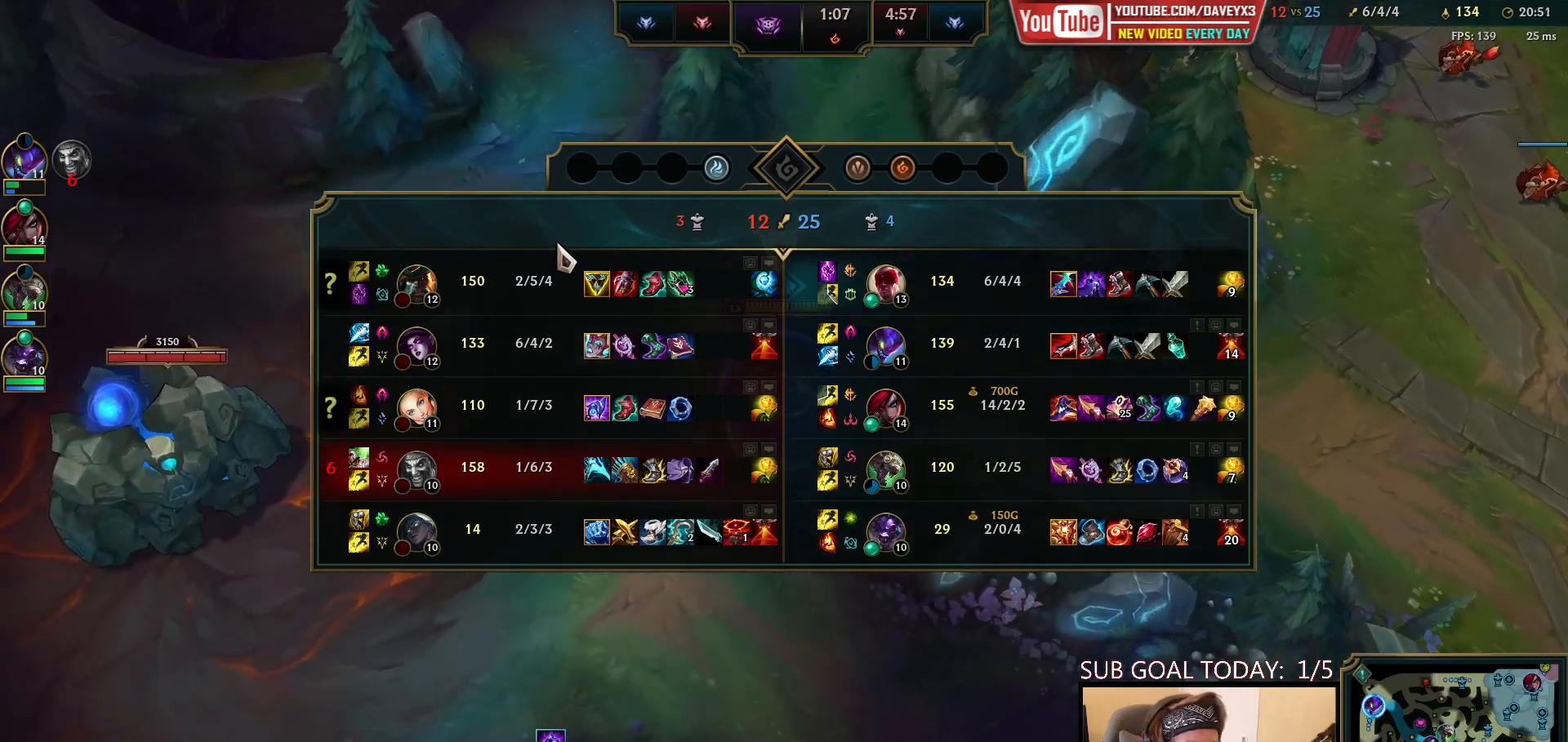
{"keys": ["space", "tab"], "mouse": [], "events": []}
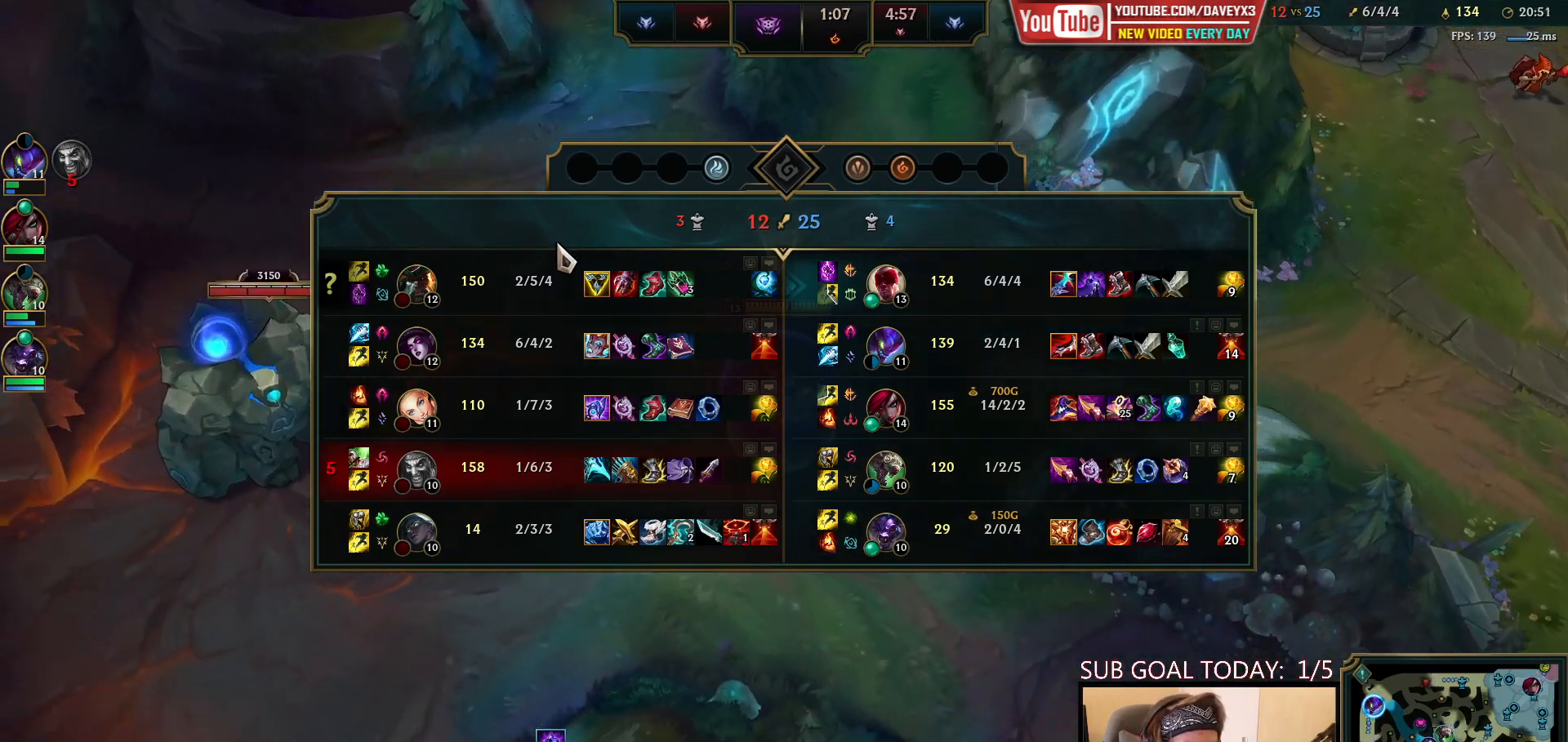
{"keys": ["space", "tab"], "mouse": [], "events": []}
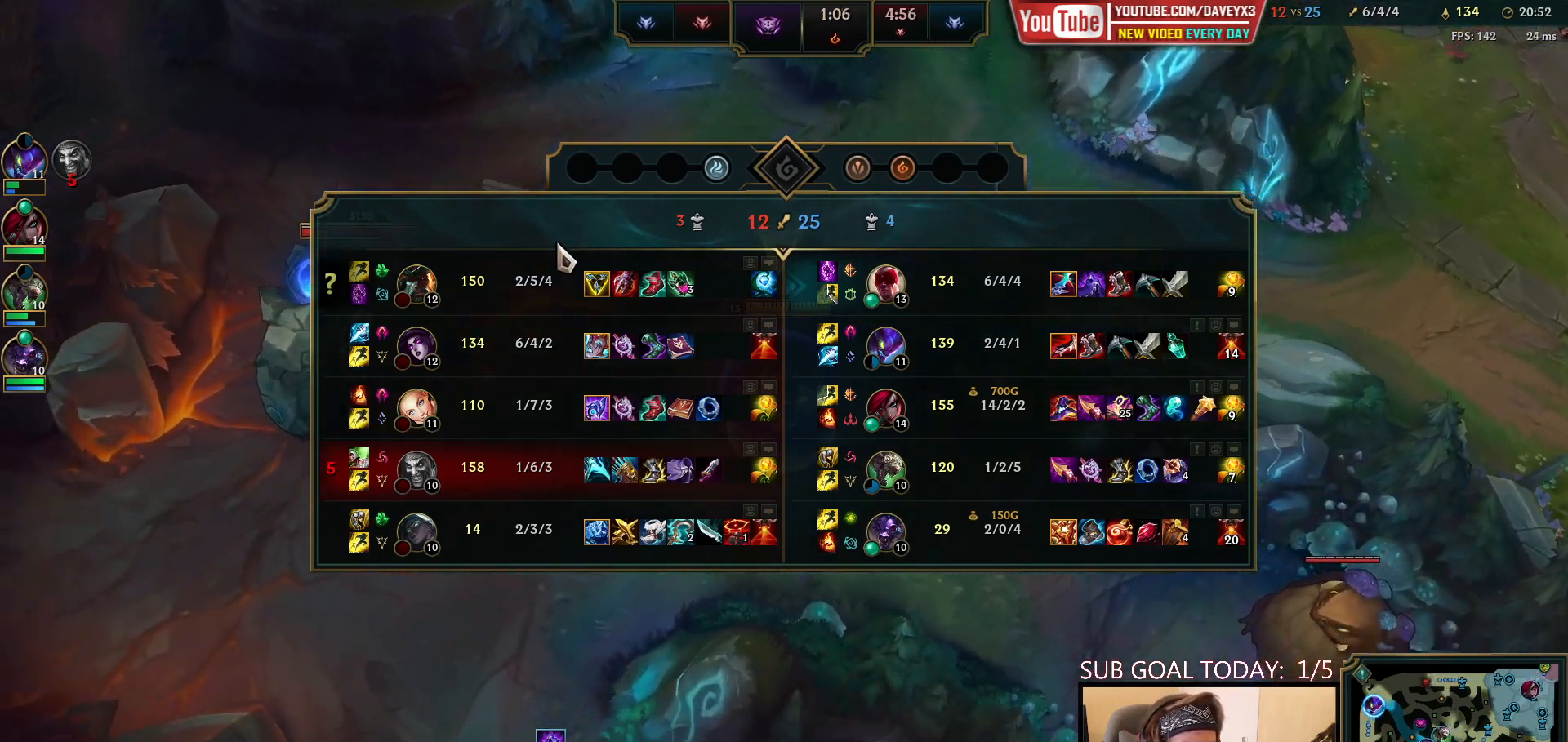
{"keys": ["space", "tab"], "mouse": [], "events": []}
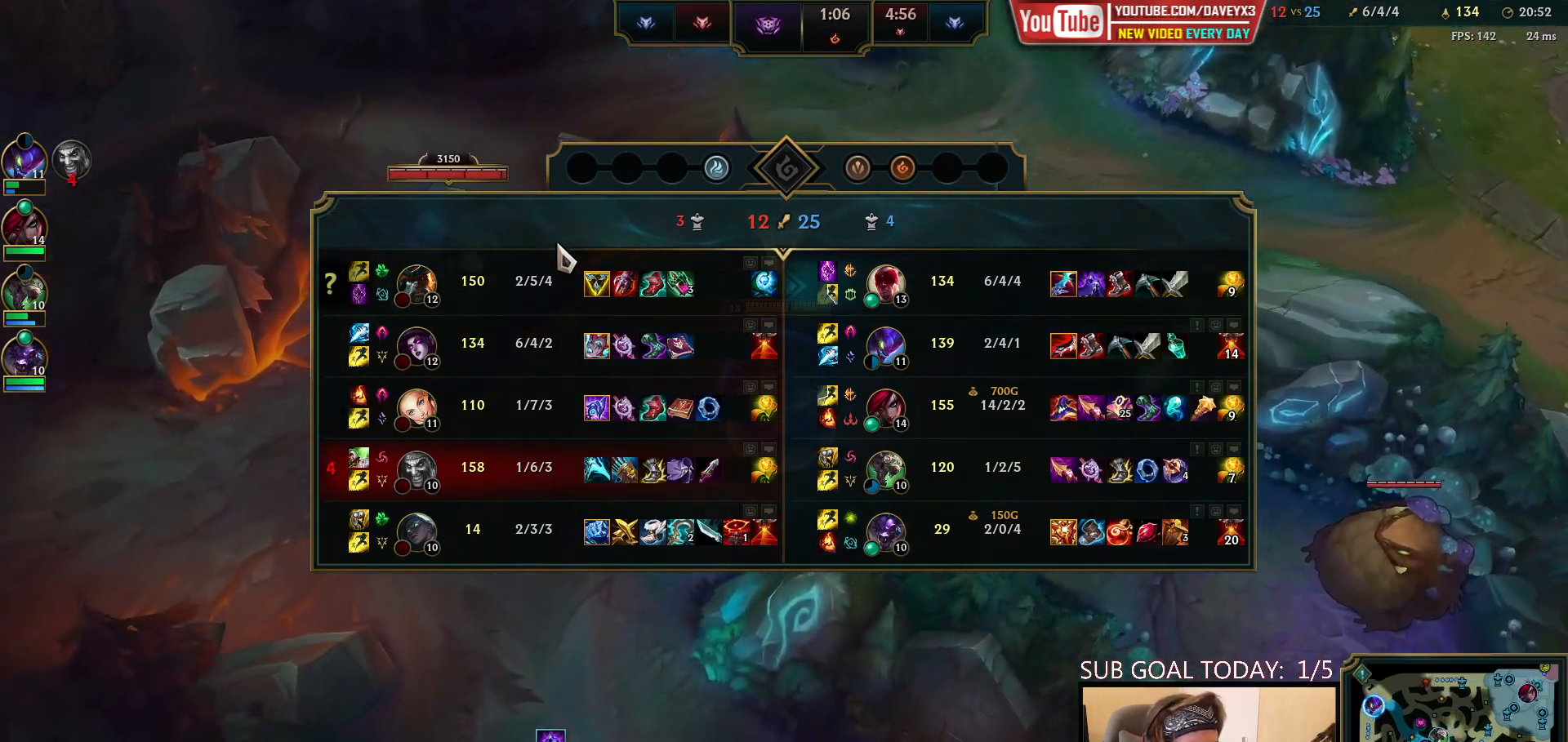
{"keys": ["space"], "mouse": [], "events": [[300, "tab", "up"]]}
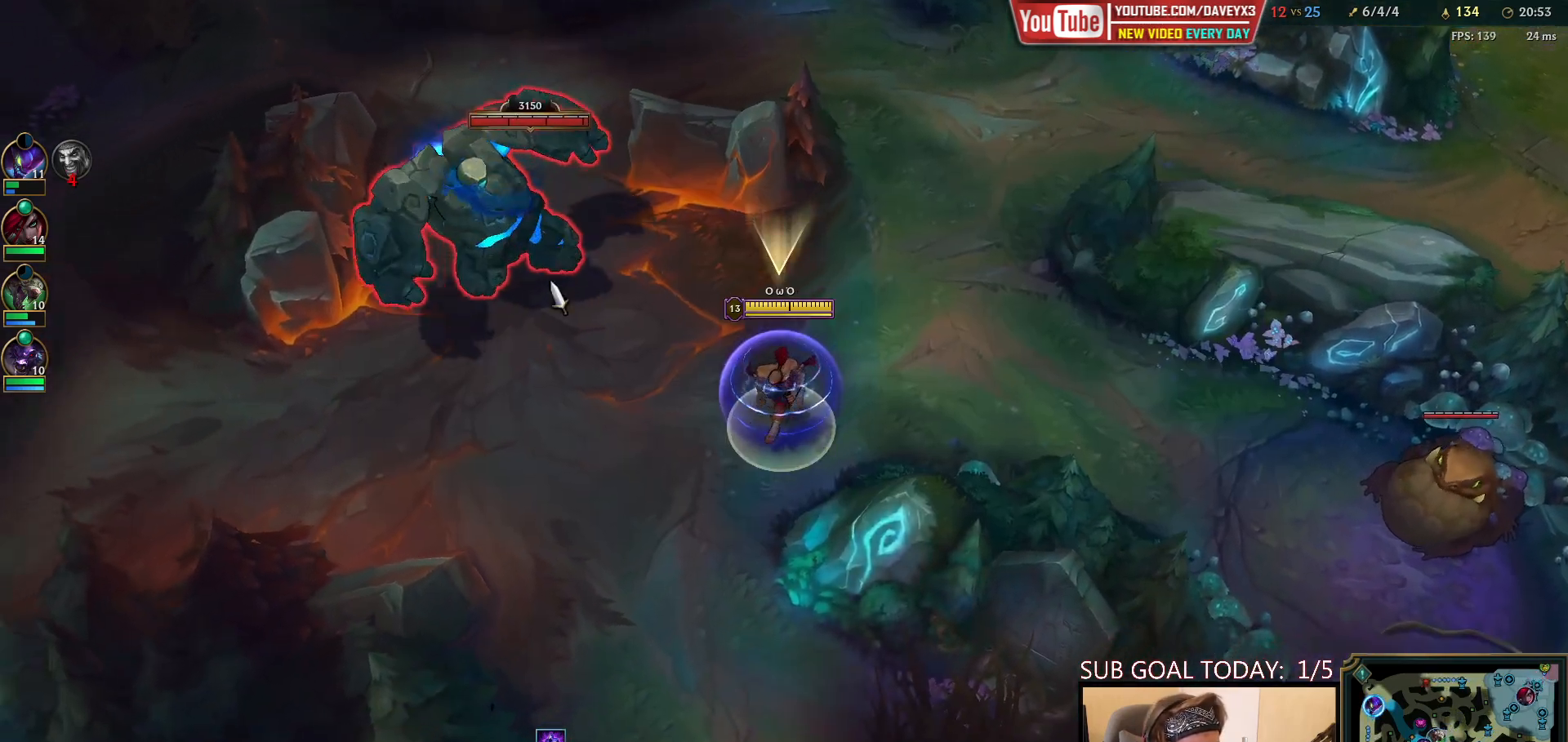
{"keys": ["space"], "mouse": [], "events": []}
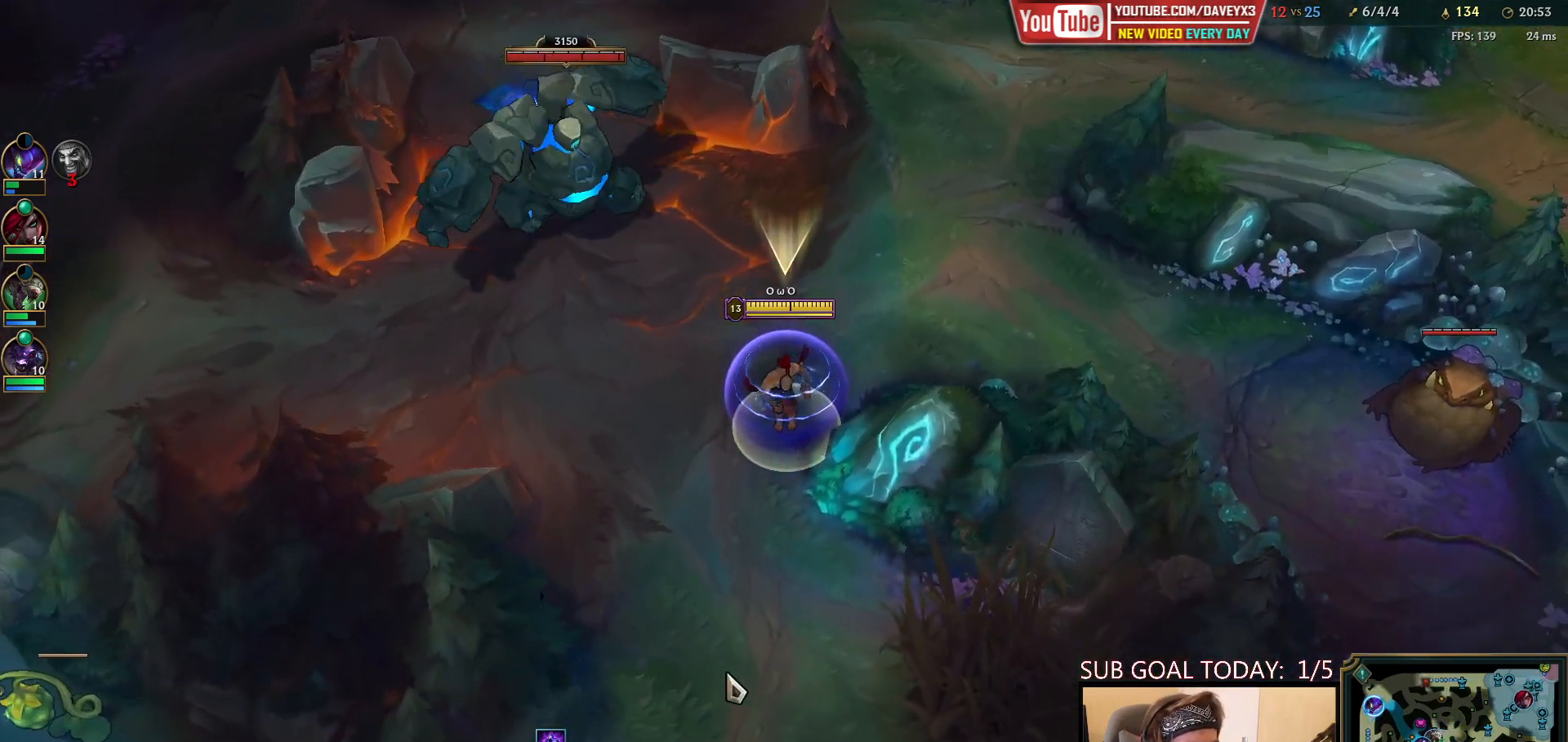
{"keys": ["space"], "mouse": [], "events": []}
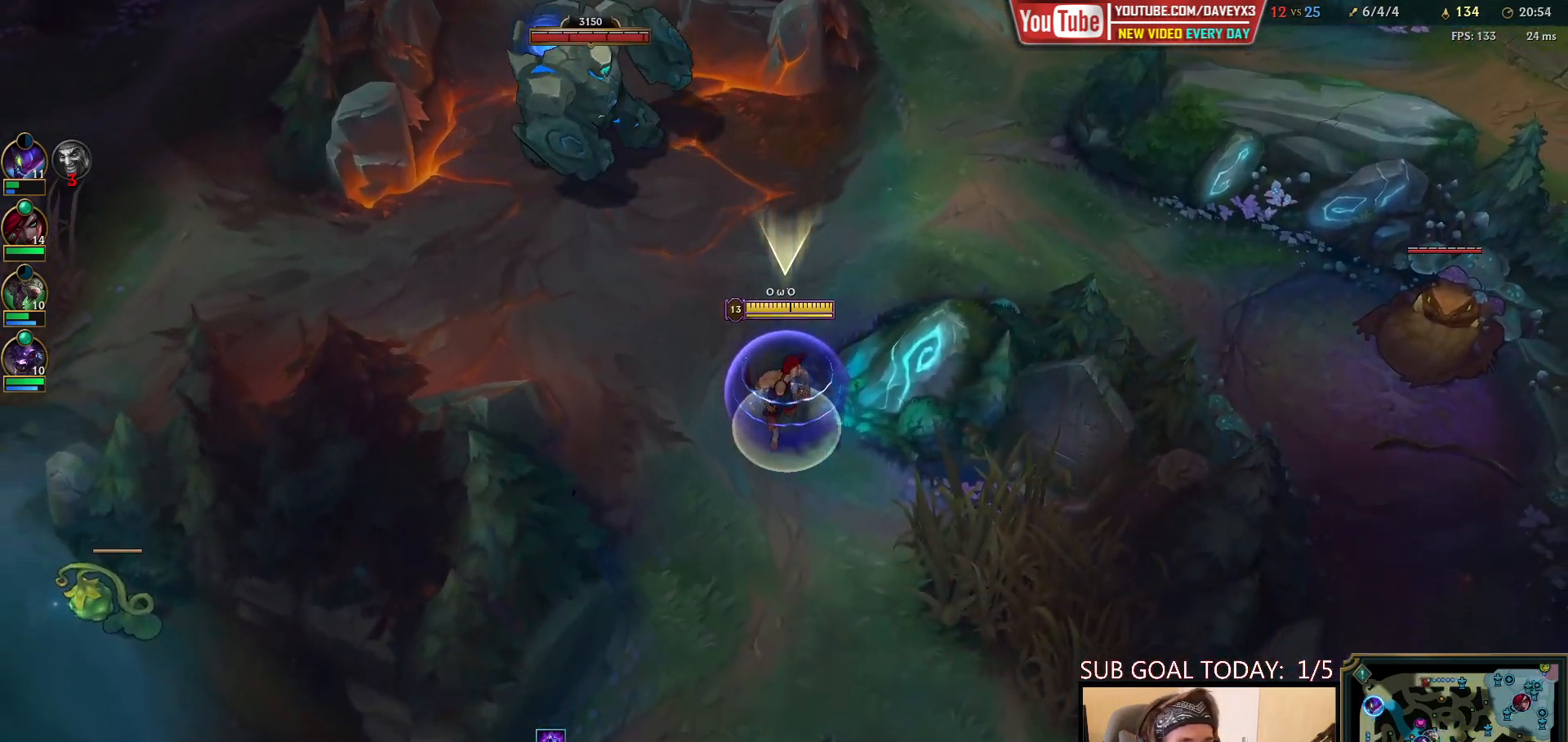
{"keys": ["space"], "mouse": [], "events": []}
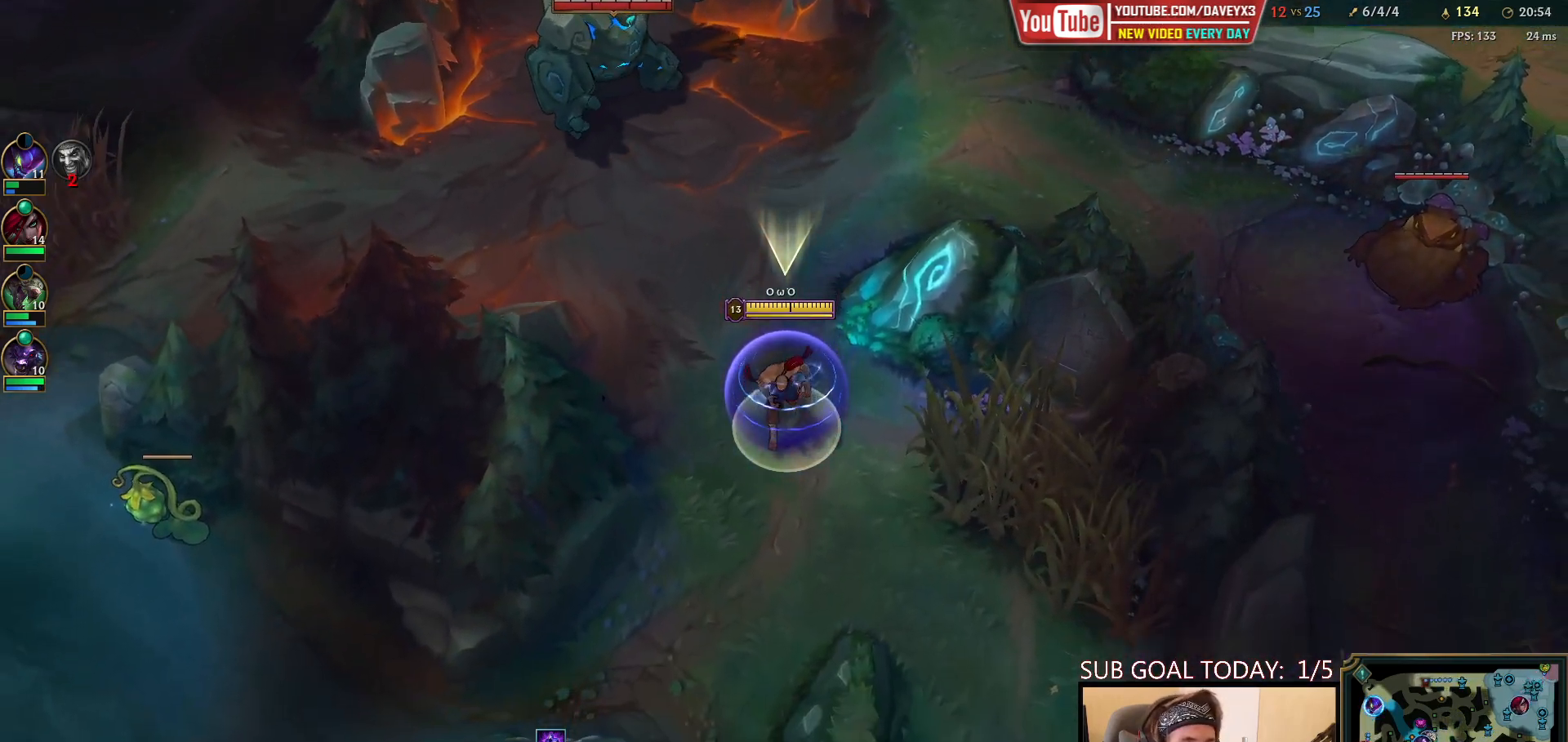
{"keys": ["space"], "mouse": ["right"], "events": [[83, "mouse_right", "down"], [183, "mouse_right", "up"], [283, "mouse_right", "down"], [383, "mouse_right", "up"], [433, "mouse_right", "down"]]}
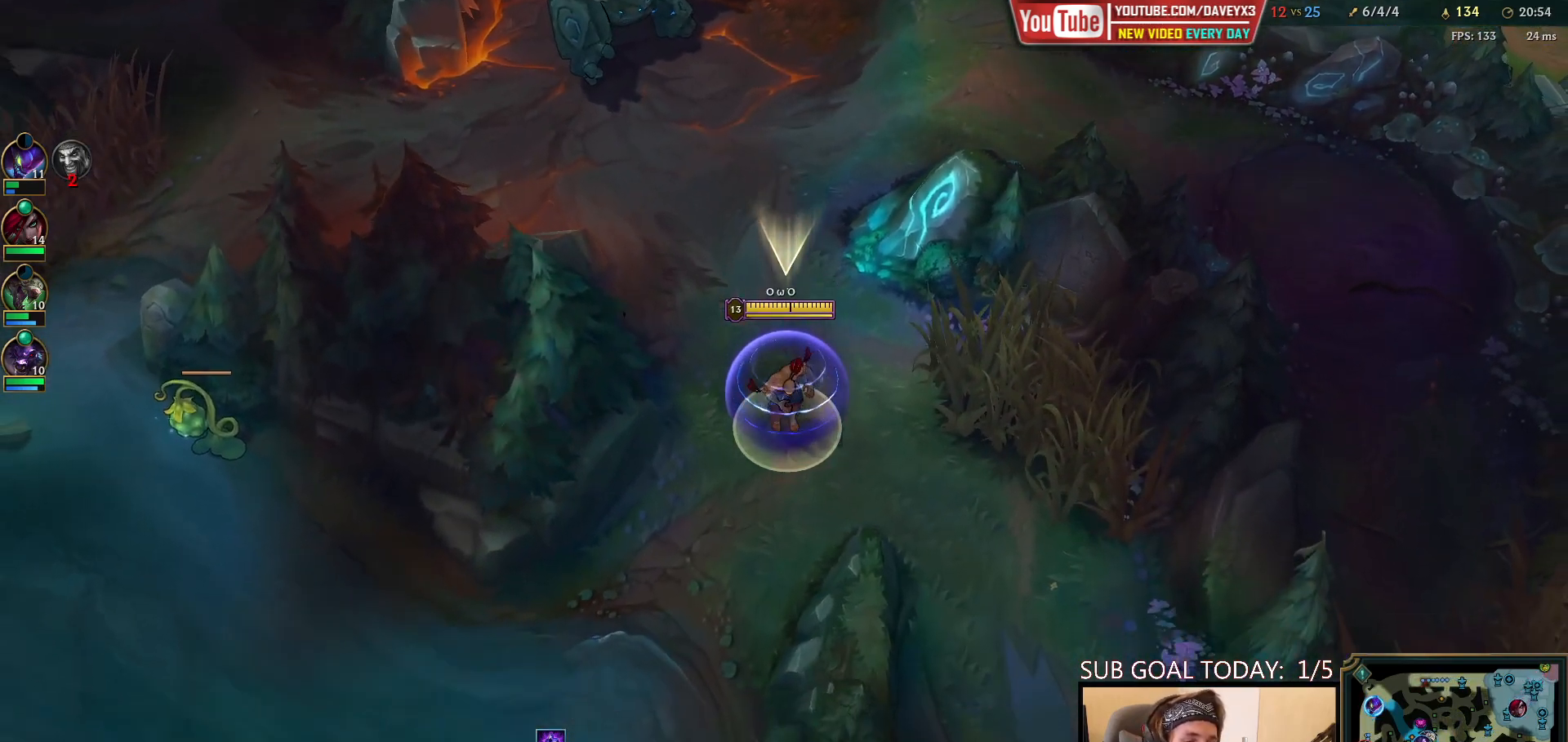
{"keys": ["space"], "mouse": [], "events": [[67, "mouse_right", "up"], [183, "mouse_right", "down"], [283, "mouse_right", "up"], [367, "mouse_right", "down"], [467, "mouse_right", "up"]]}
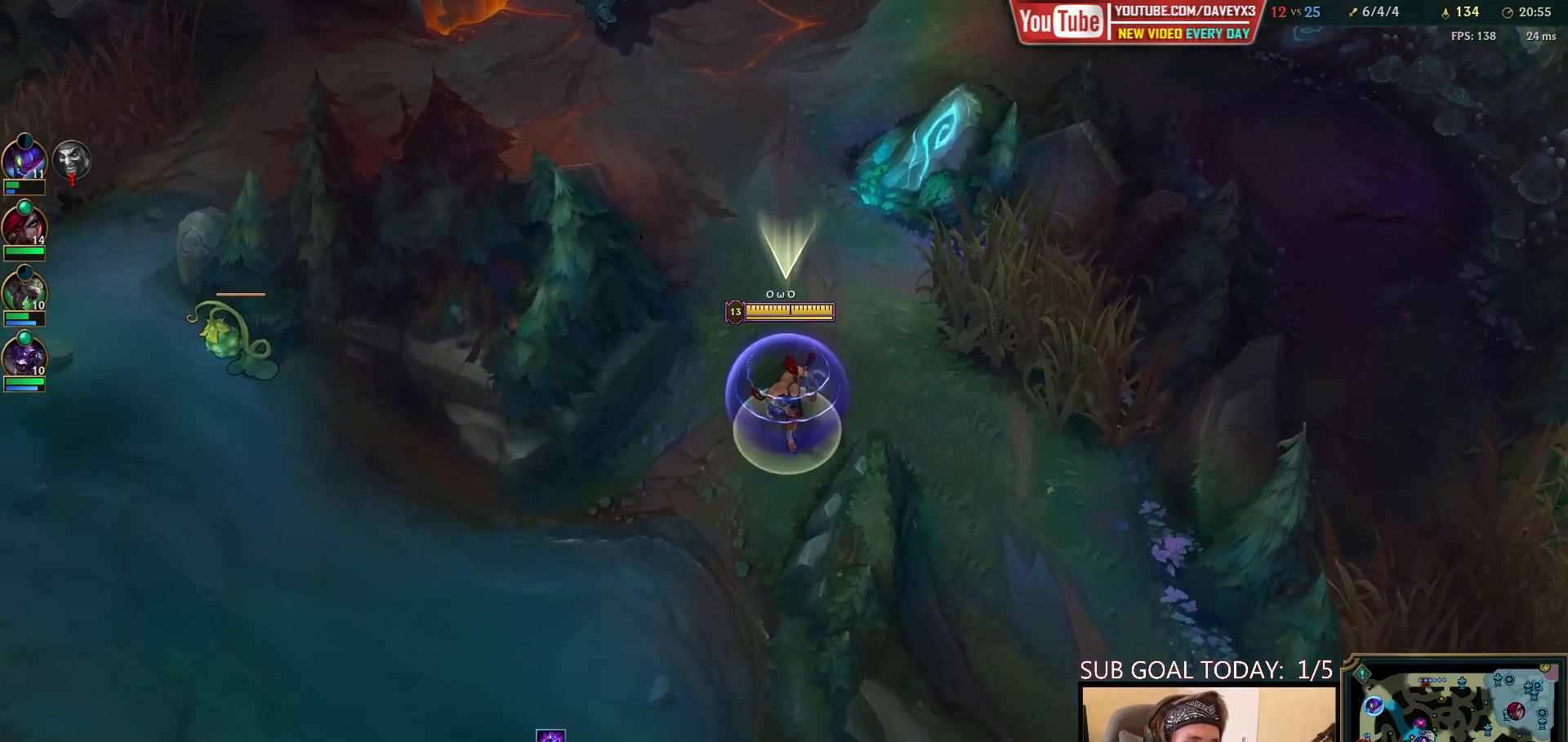
{"keys": ["space"], "mouse": [], "events": [[83, "mouse_right", "down"], [167, "mouse_right", "up"], [250, "mouse_right", "down"], [383, "mouse_right", "up"]]}
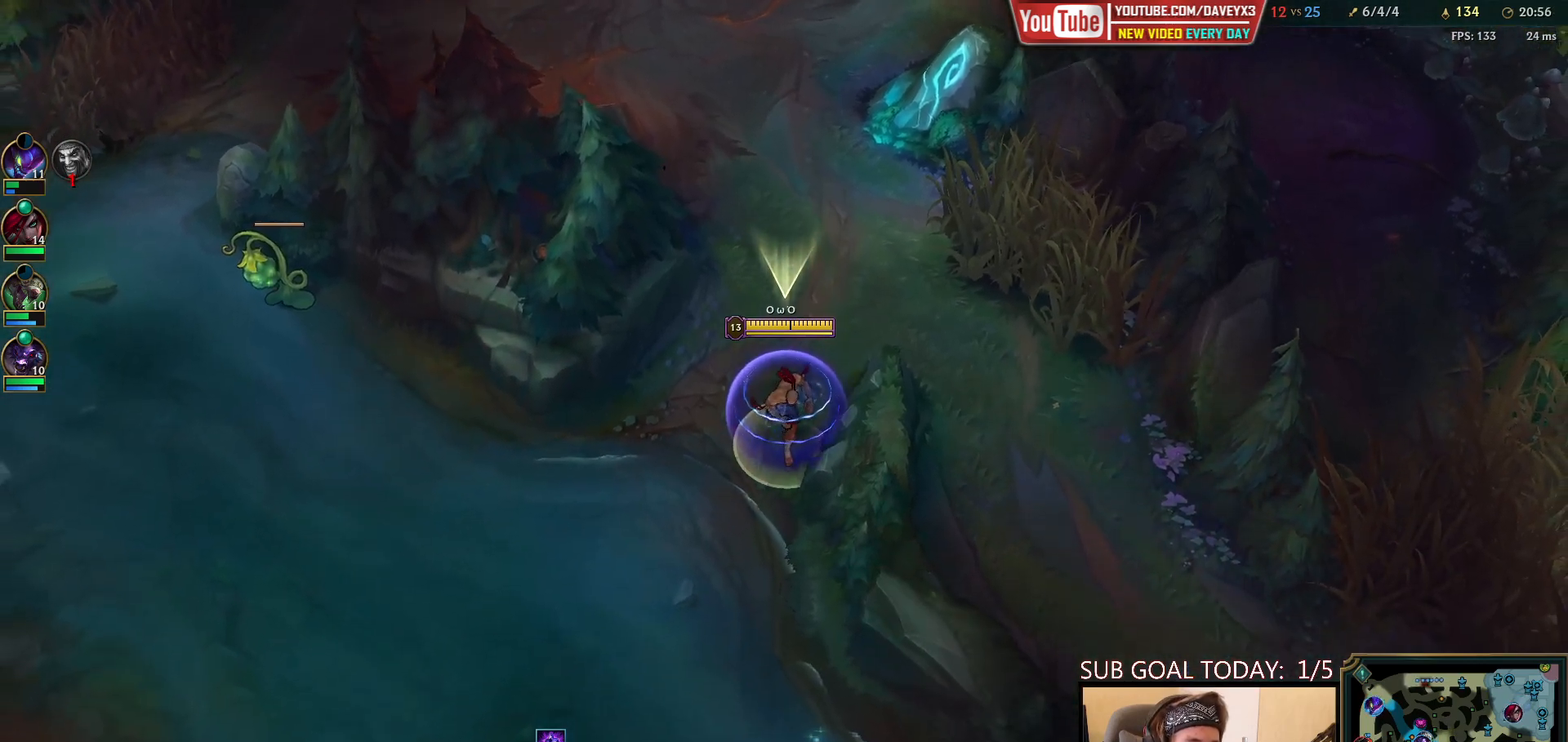
{"keys": ["space"], "mouse": [], "events": [[67, "mouse_right", "down"], [233, "mouse_right", "up"]]}
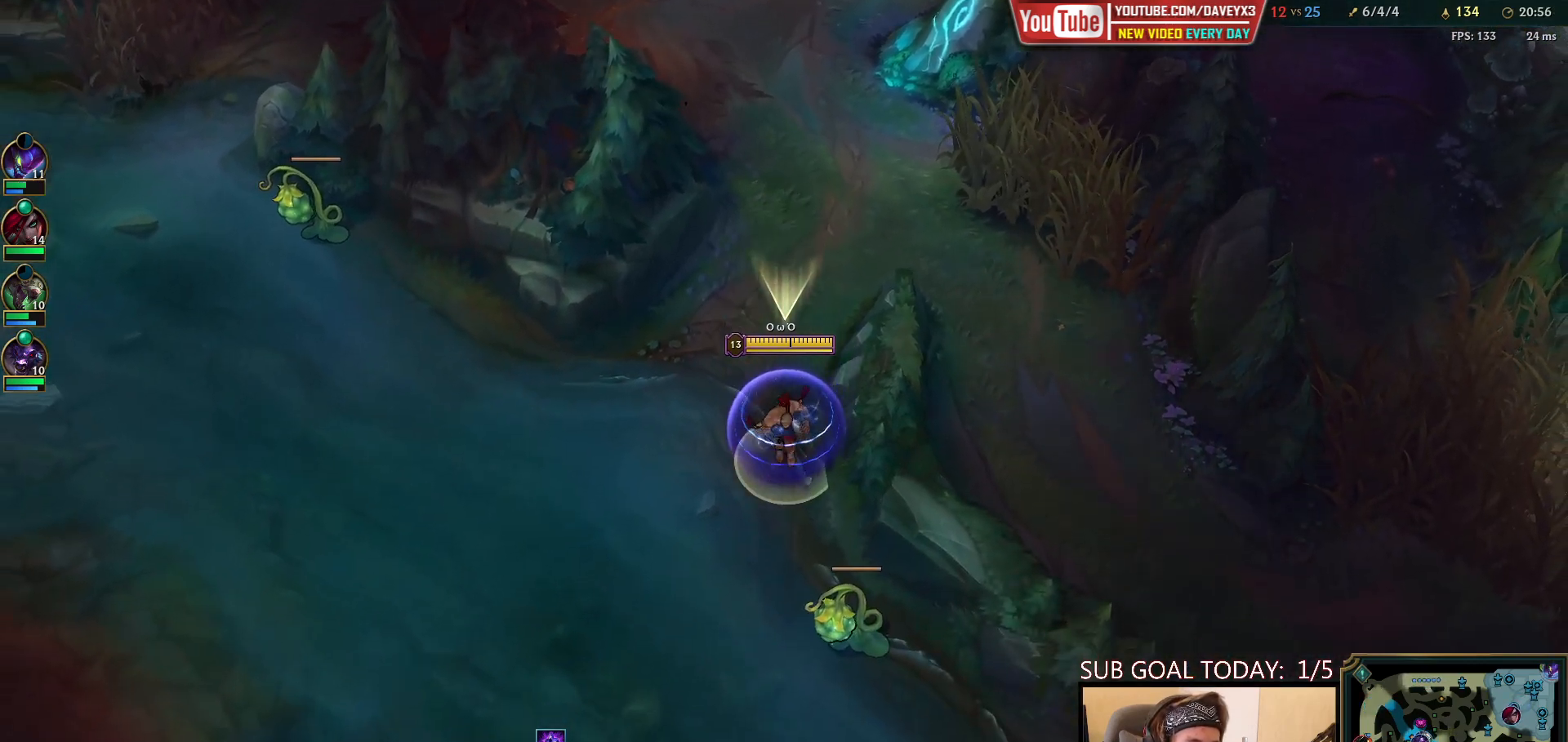
{"keys": ["space"], "mouse": [], "events": []}
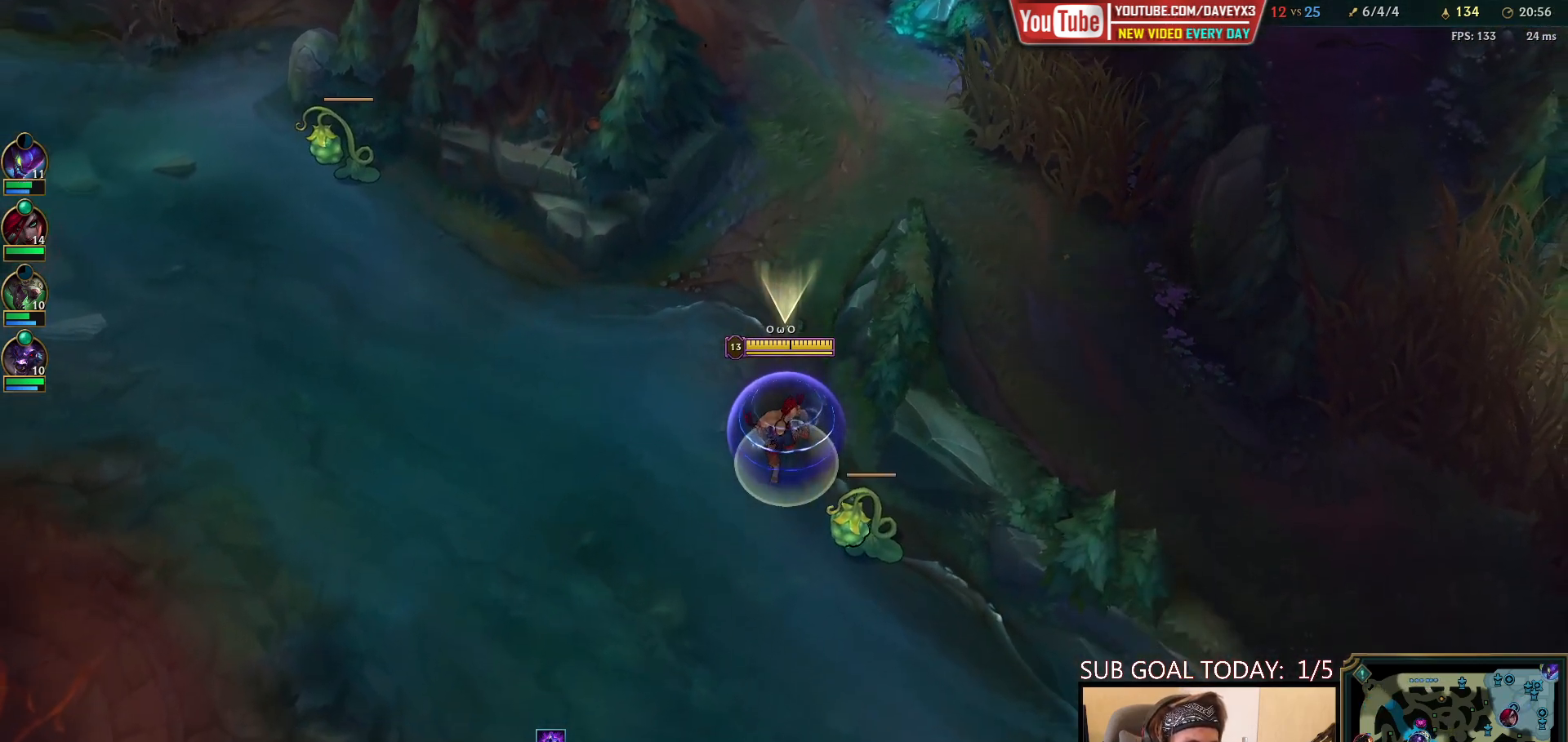
{"keys": ["space"], "mouse": [], "events": []}
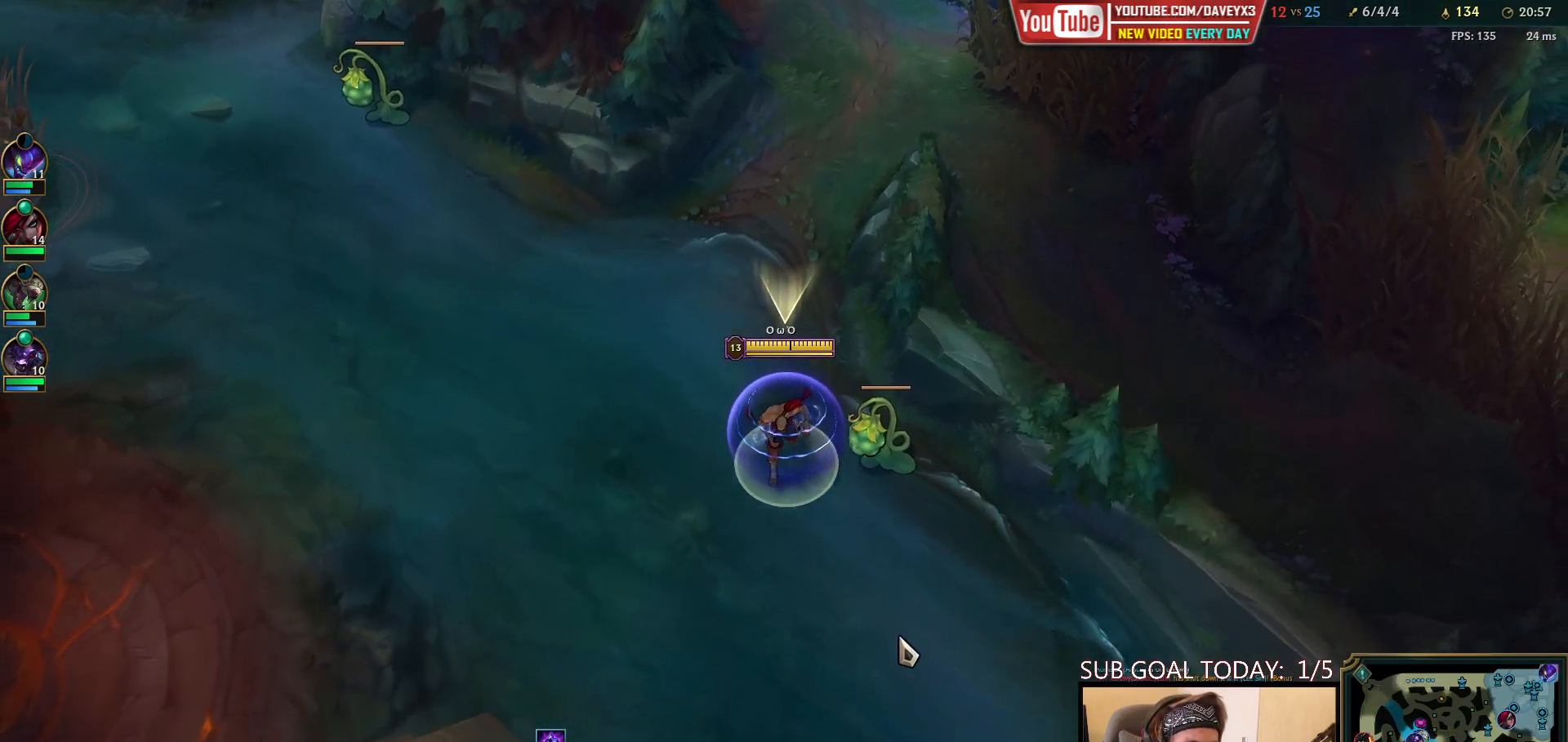
{"keys": [], "mouse": [], "events": [[100, "space", "up"], [200, "tab", "down"], [383, "tab", "up"]]}
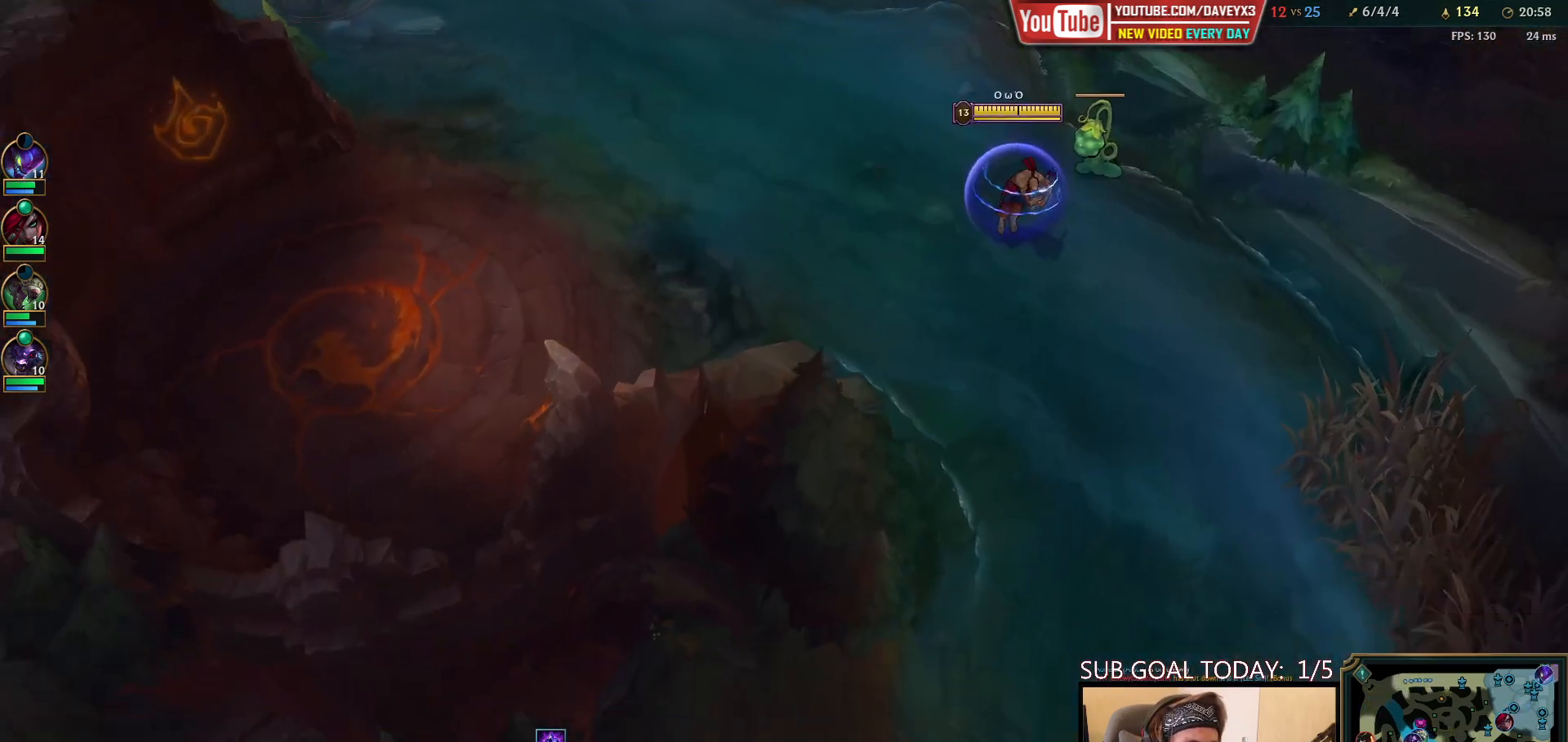
{"keys": [], "mouse": [], "events": [[383, "mouse_right", "down"], [450, "mouse_right", "up"]]}
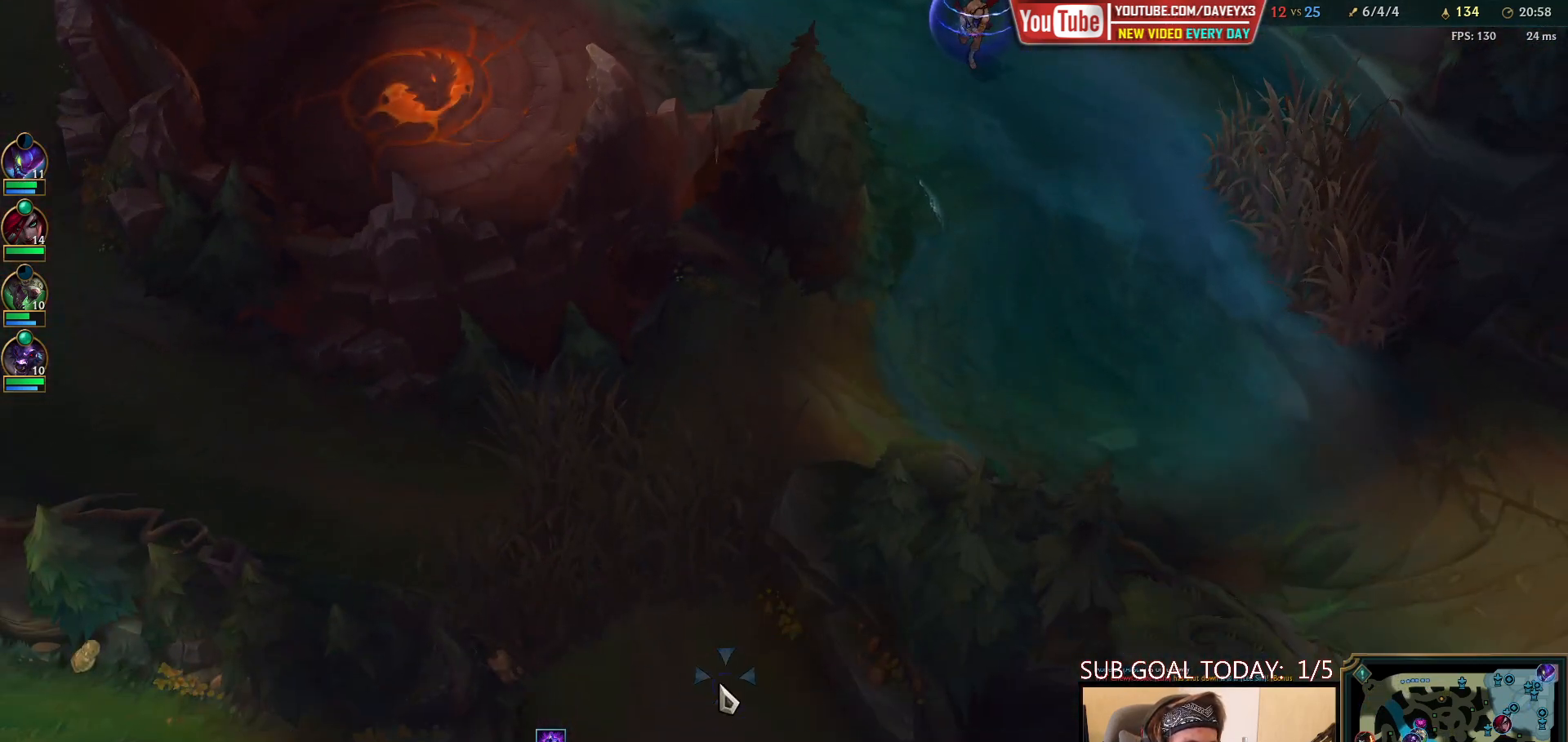
{"keys": [], "mouse": [], "events": [[33, "mouse_right", "down"], [117, "mouse_right", "up"]]}
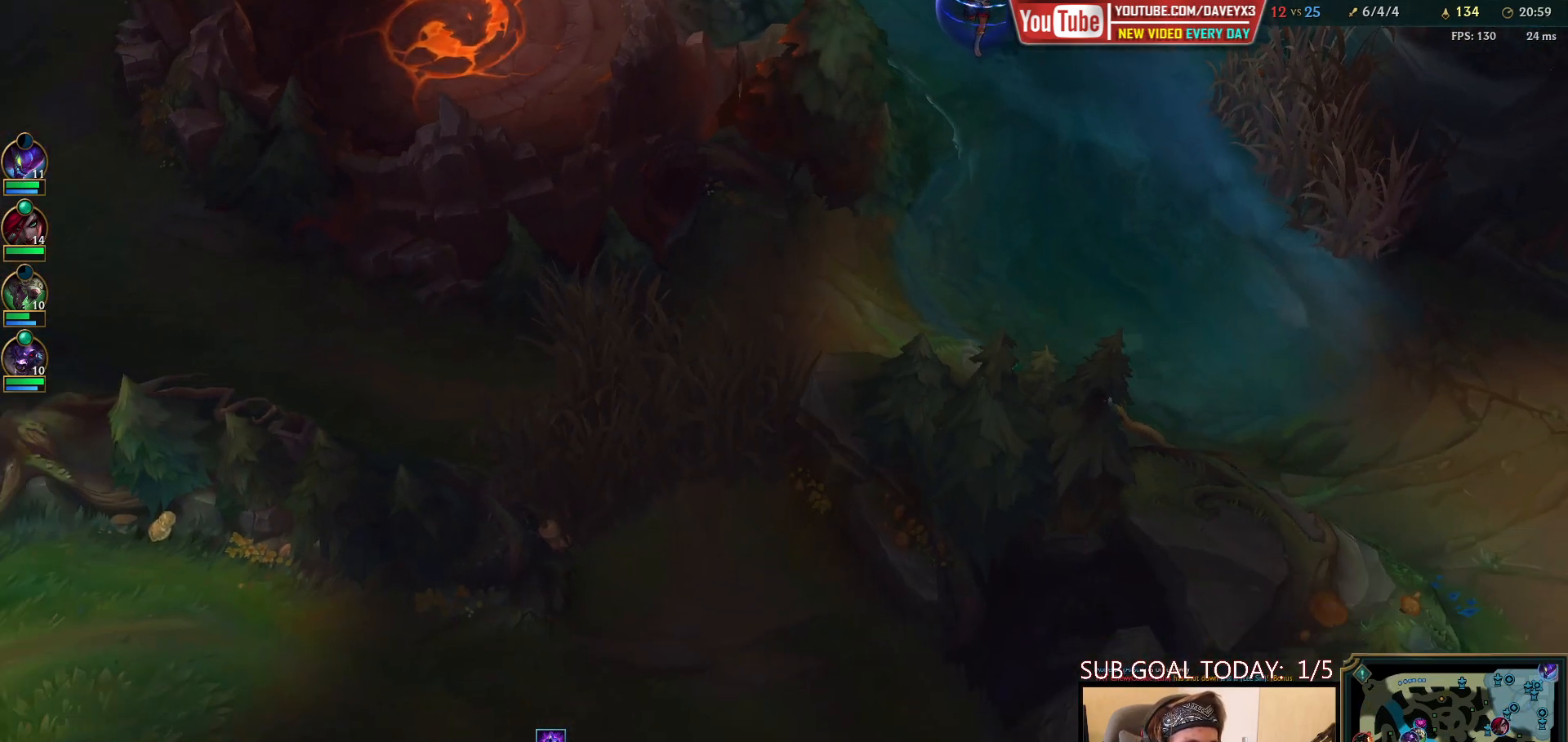
{"keys": [], "mouse": ["right"], "events": [[233, "mouse_right", "down"], [333, "mouse_right", "up"], [433, "mouse_right", "down"]]}
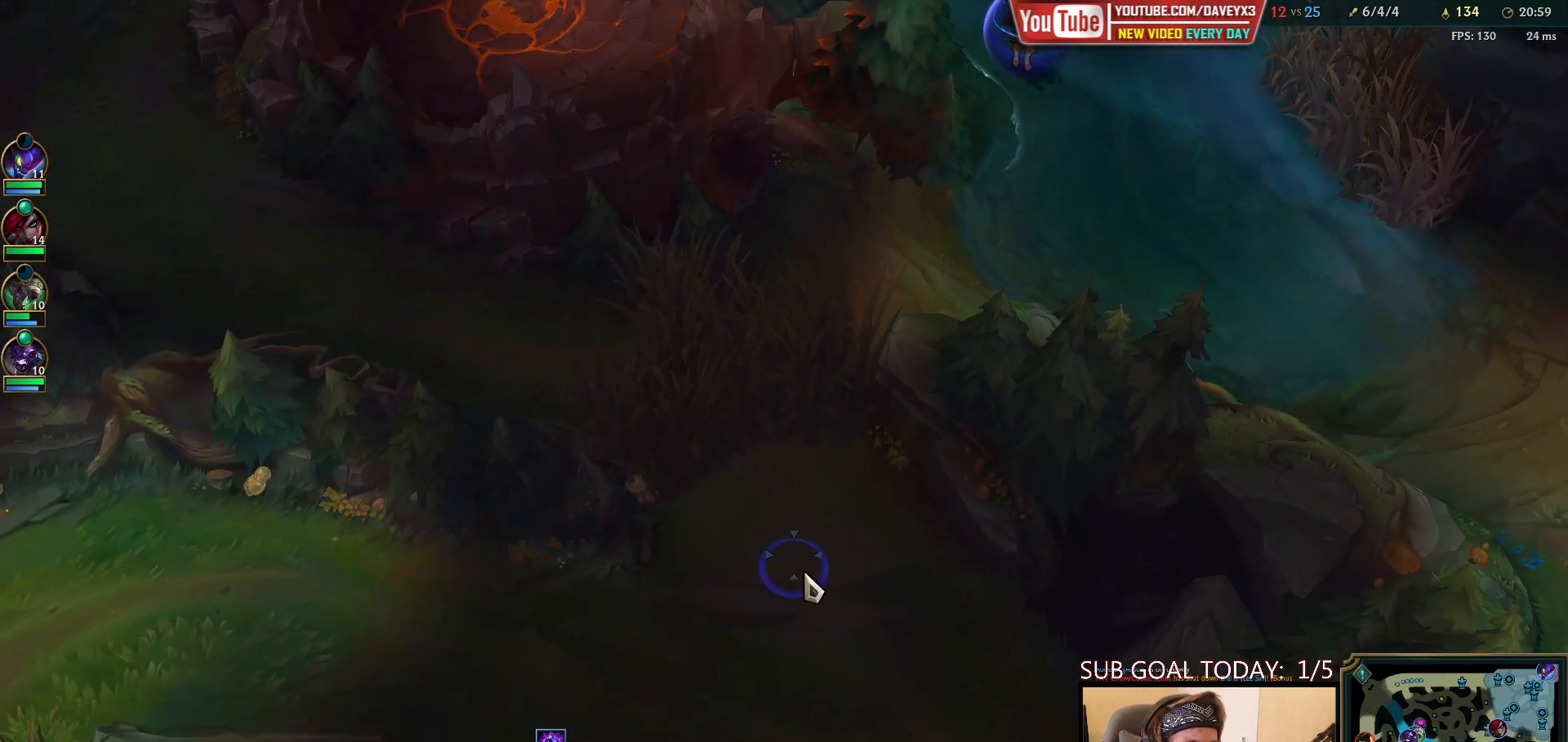
{"keys": [], "mouse": [], "events": [[33, "mouse_right", "up"]]}
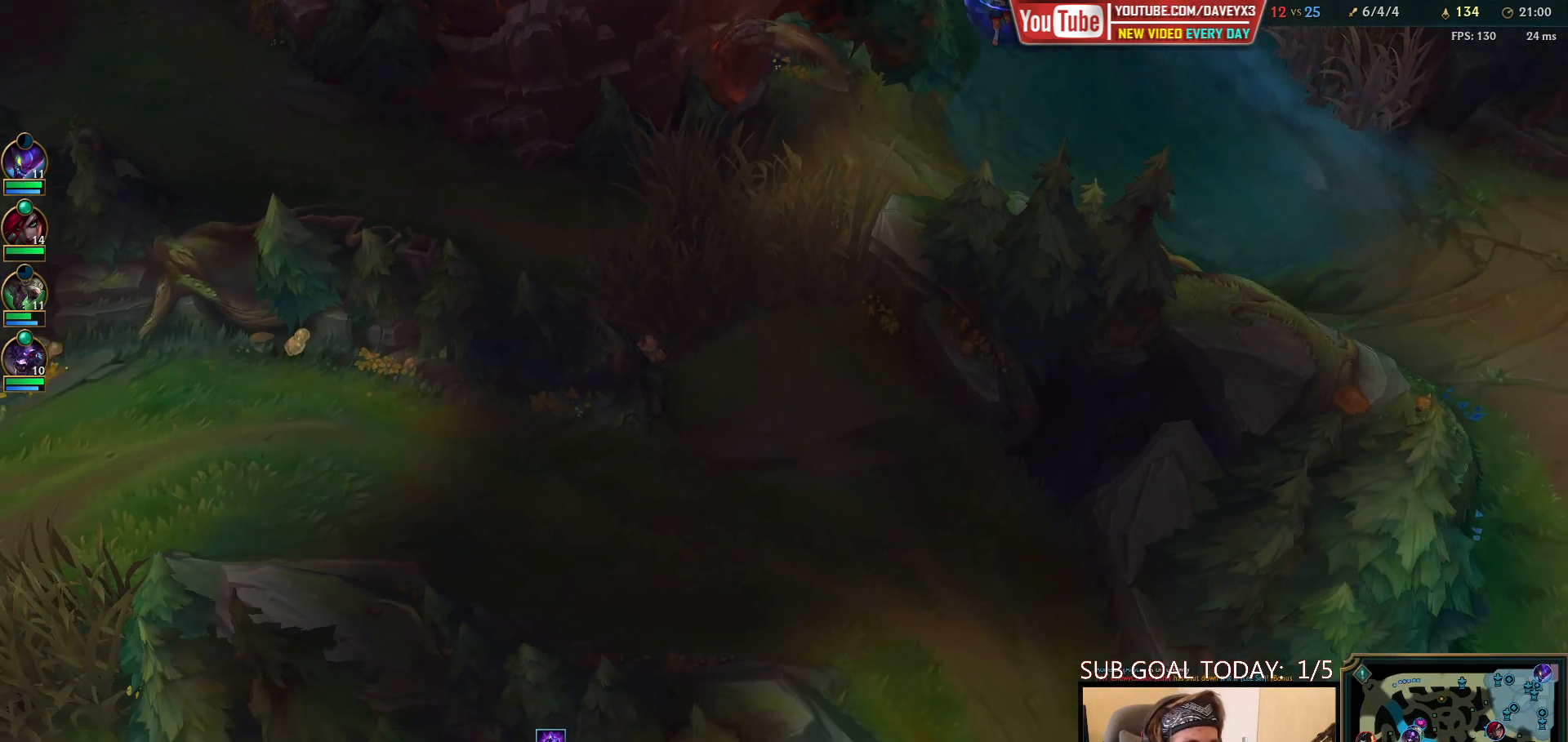
{"keys": [], "mouse": ["right"], "events": [[183, "mouse_right", "down"], [300, "mouse_right", "up"], [467, "mouse_right", "down"]]}